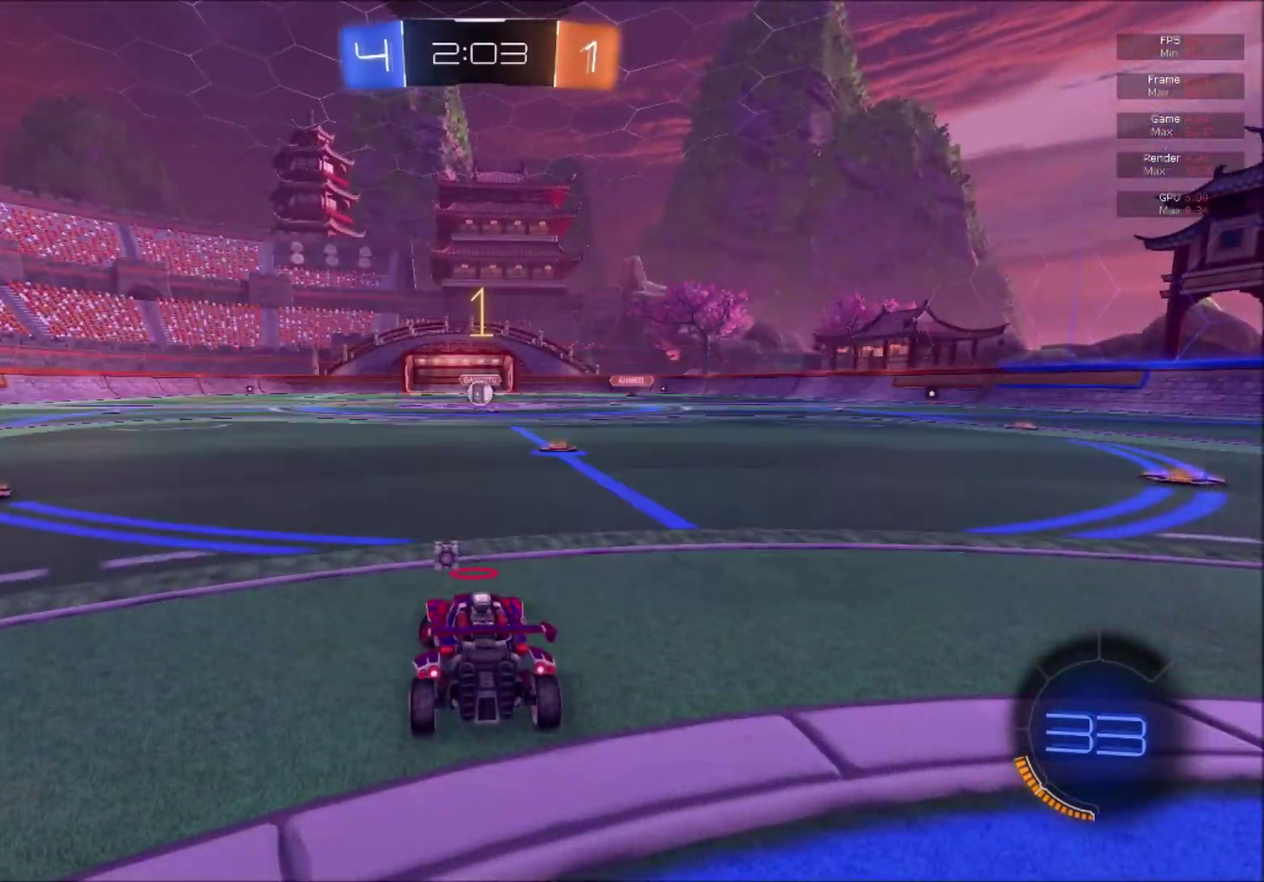
Gameplay with a controller (Xbox layout); each line is a JSON object with the inputs held at the frame after it. "events" lists button and stick changes between this image and that frame as [ms after this image, input, new state], when the widget could be followed in between. This document gives stick clicks only as held states, not as events. Not read: left_stick.
{"buttons": ["B", "R2"], "right_stick": "center", "events": [[317, "Y", "down"], [433, "Y", "up"]]}
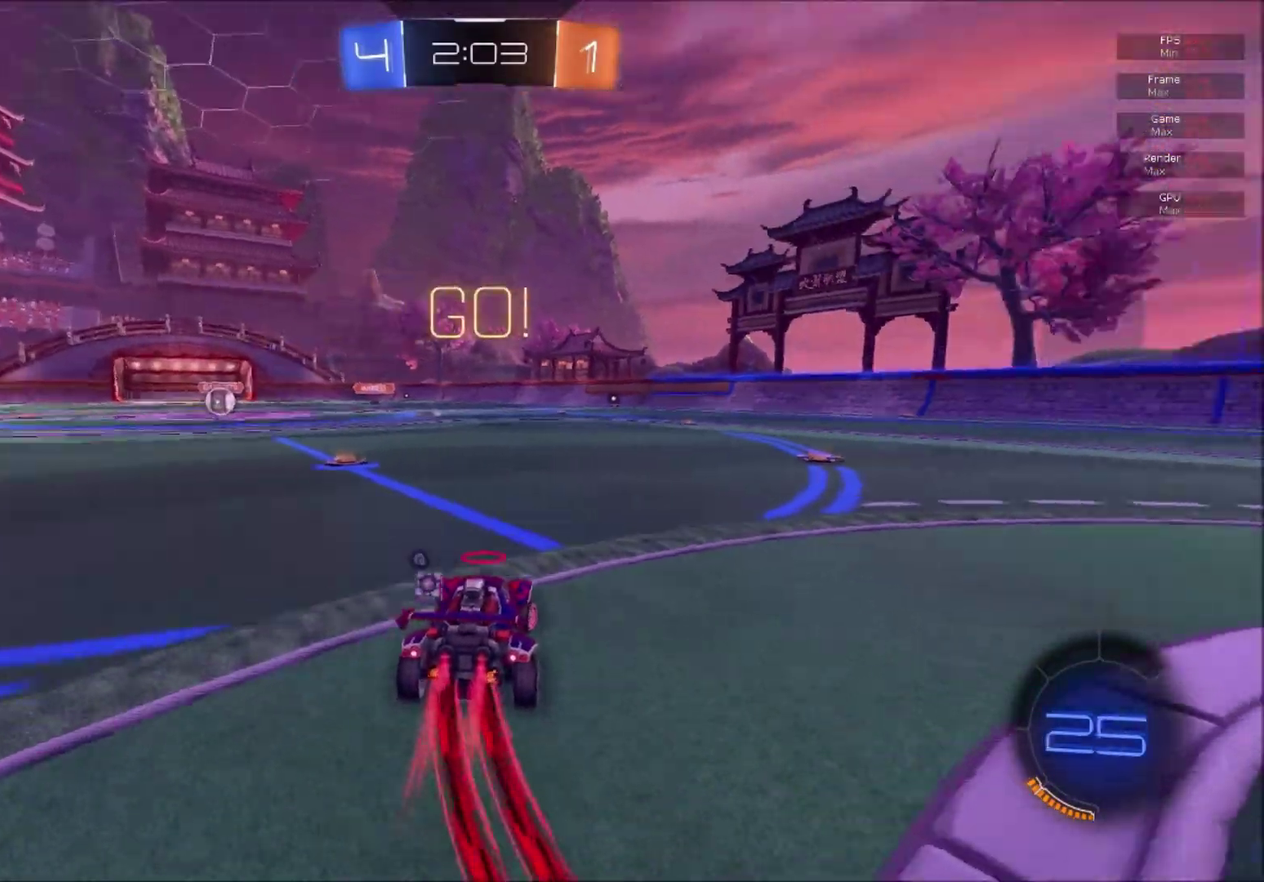
{"buttons": ["B", "R2"], "right_stick": "center", "events": []}
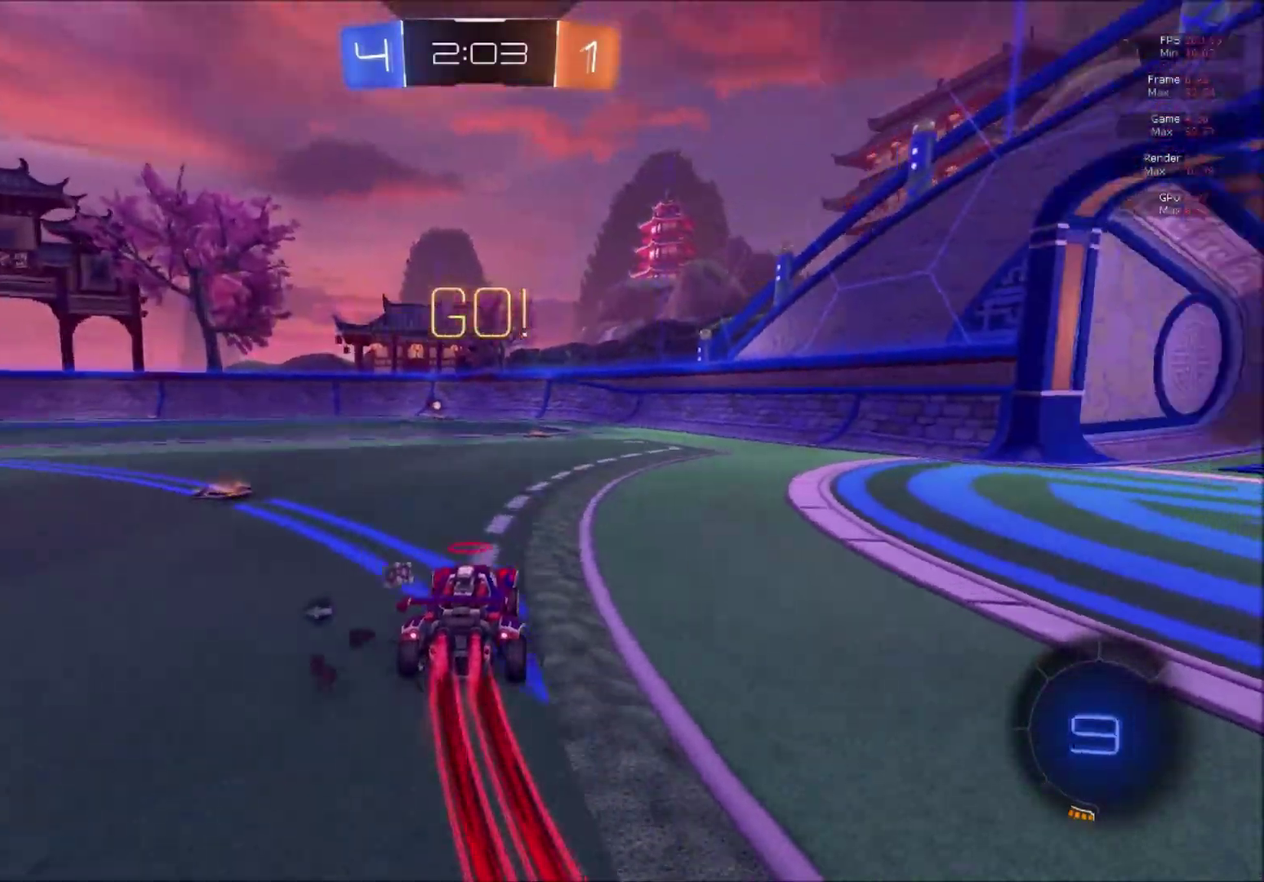
{"buttons": ["R2"], "right_stick": "center", "events": [[33, "L1", "down"], [50, "A", "down"], [116, "A", "up"], [183, "A", "down"], [300, "A", "up"], [367, "B", "up"], [433, "L1", "up"]]}
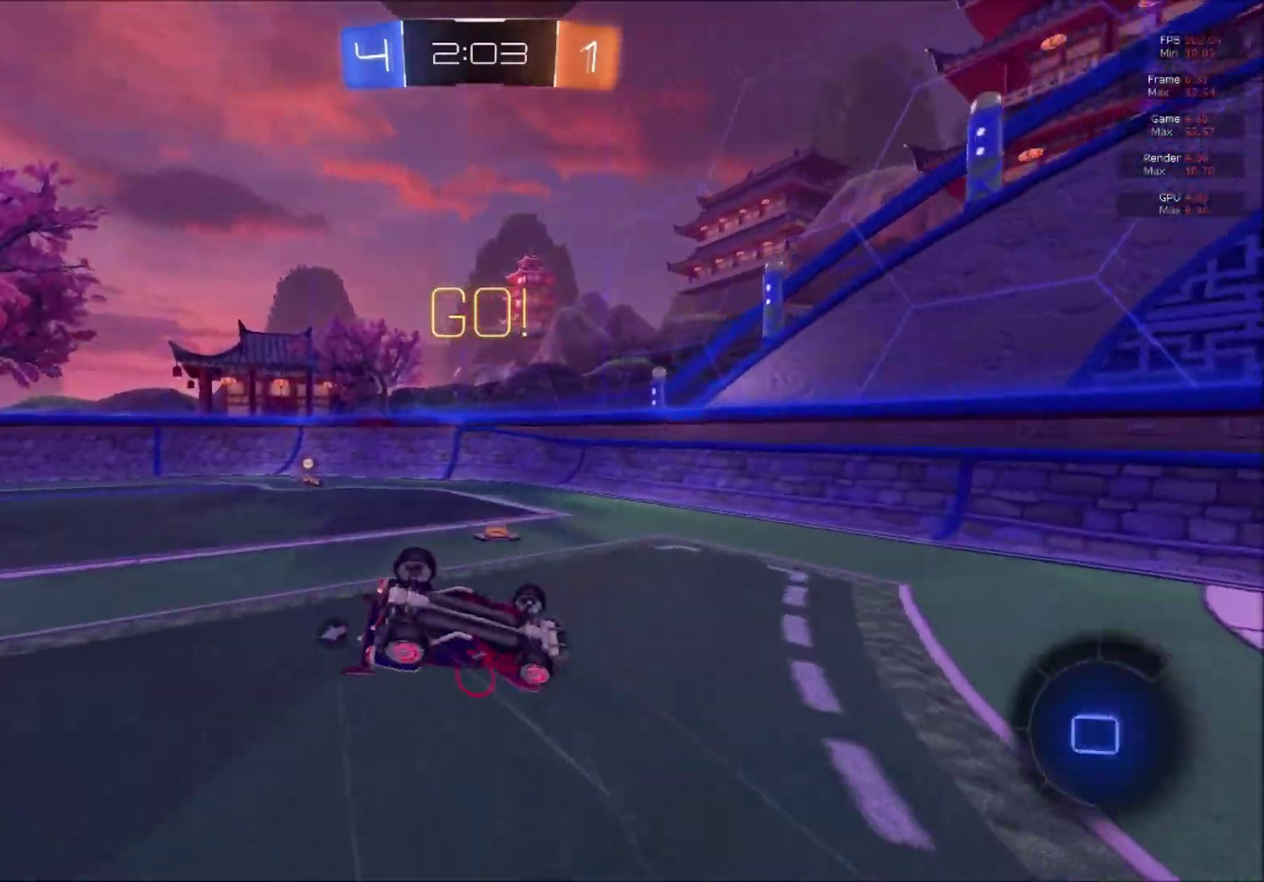
{"buttons": ["A", "B", "L1", "R2"], "right_stick": "center", "events": [[150, "Y", "down"], [250, "Y", "up"], [451, "A", "down"], [451, "B", "down"], [451, "L1", "down"]]}
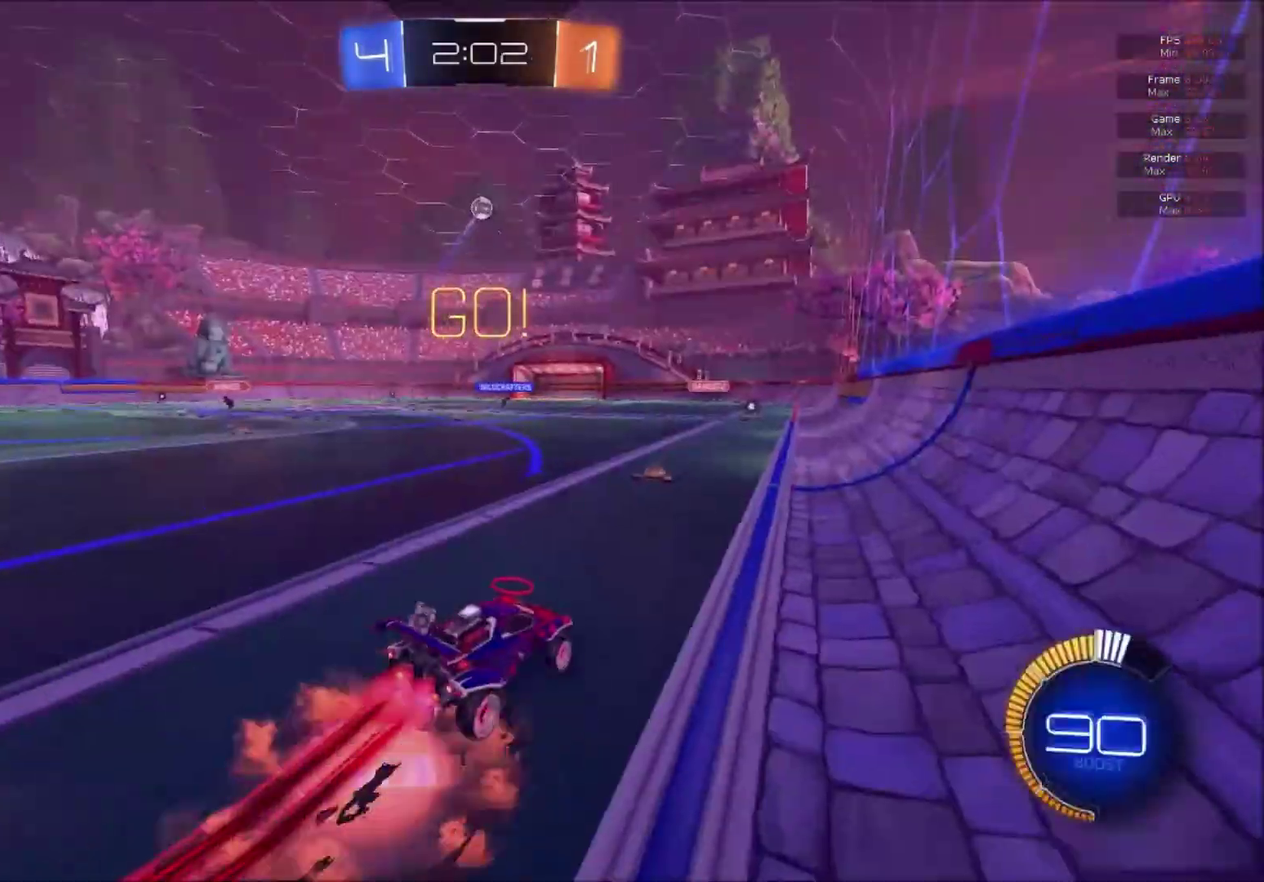
{"buttons": ["L1", "R2"], "right_stick": "center", "events": [[16, "A", "up"], [83, "A", "down"], [183, "A", "up"], [217, "B", "up"]]}
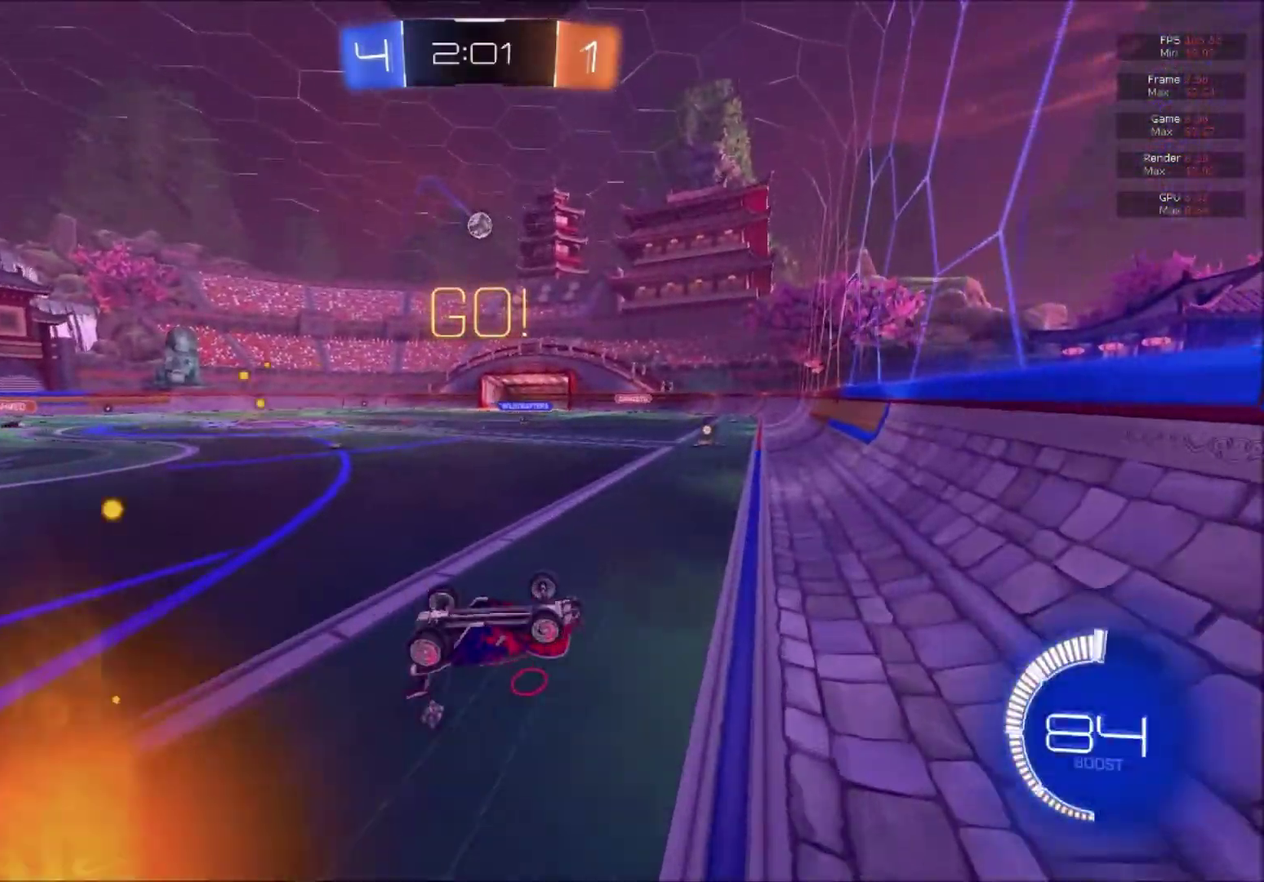
{"buttons": ["L2"], "right_stick": "center", "events": [[34, "L1", "up"], [301, "L2", "down"], [384, "R2", "up"]]}
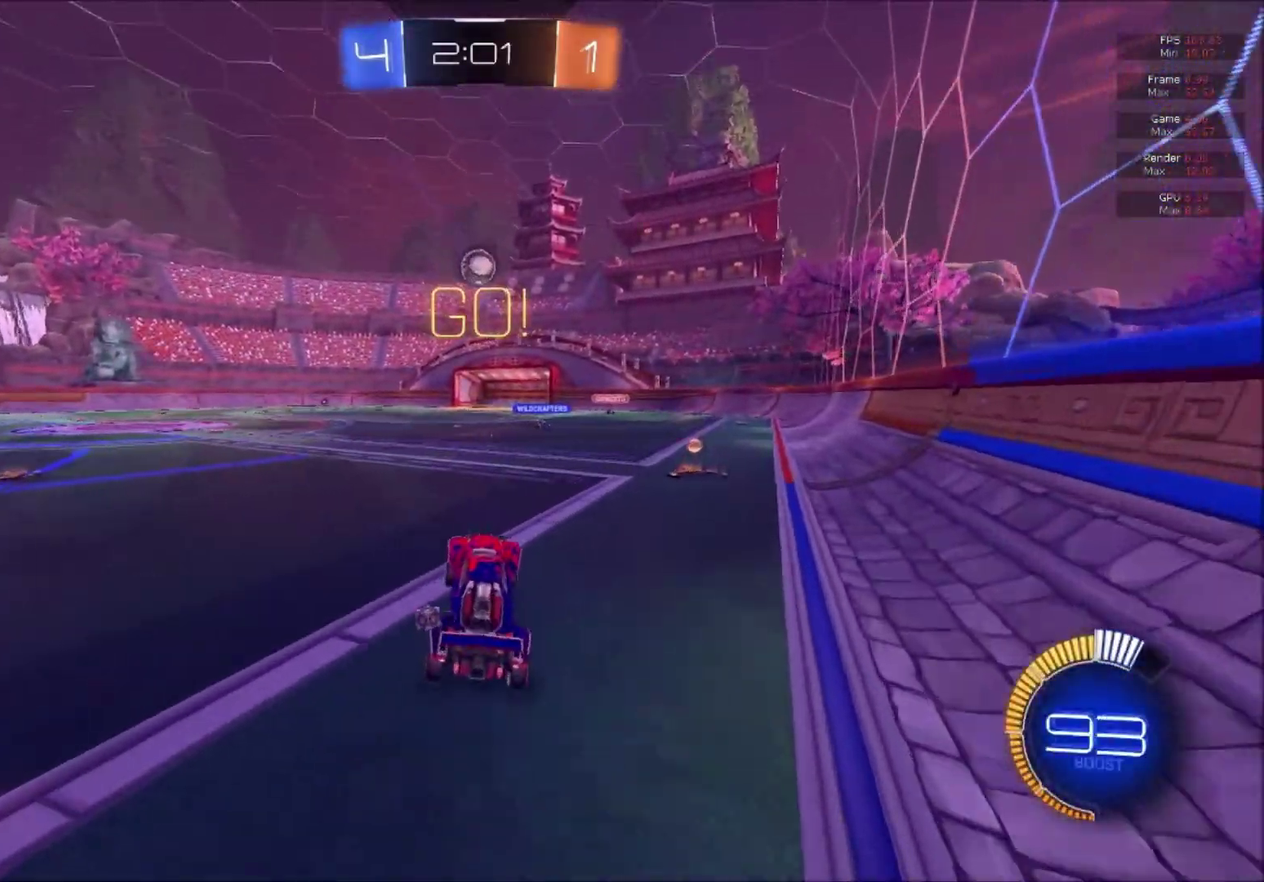
{"buttons": ["R2"], "right_stick": "center", "events": [[33, "R2", "down"], [50, "L2", "up"], [100, "X", "down"], [167, "X", "up"], [233, "X", "down"], [283, "X", "up"]]}
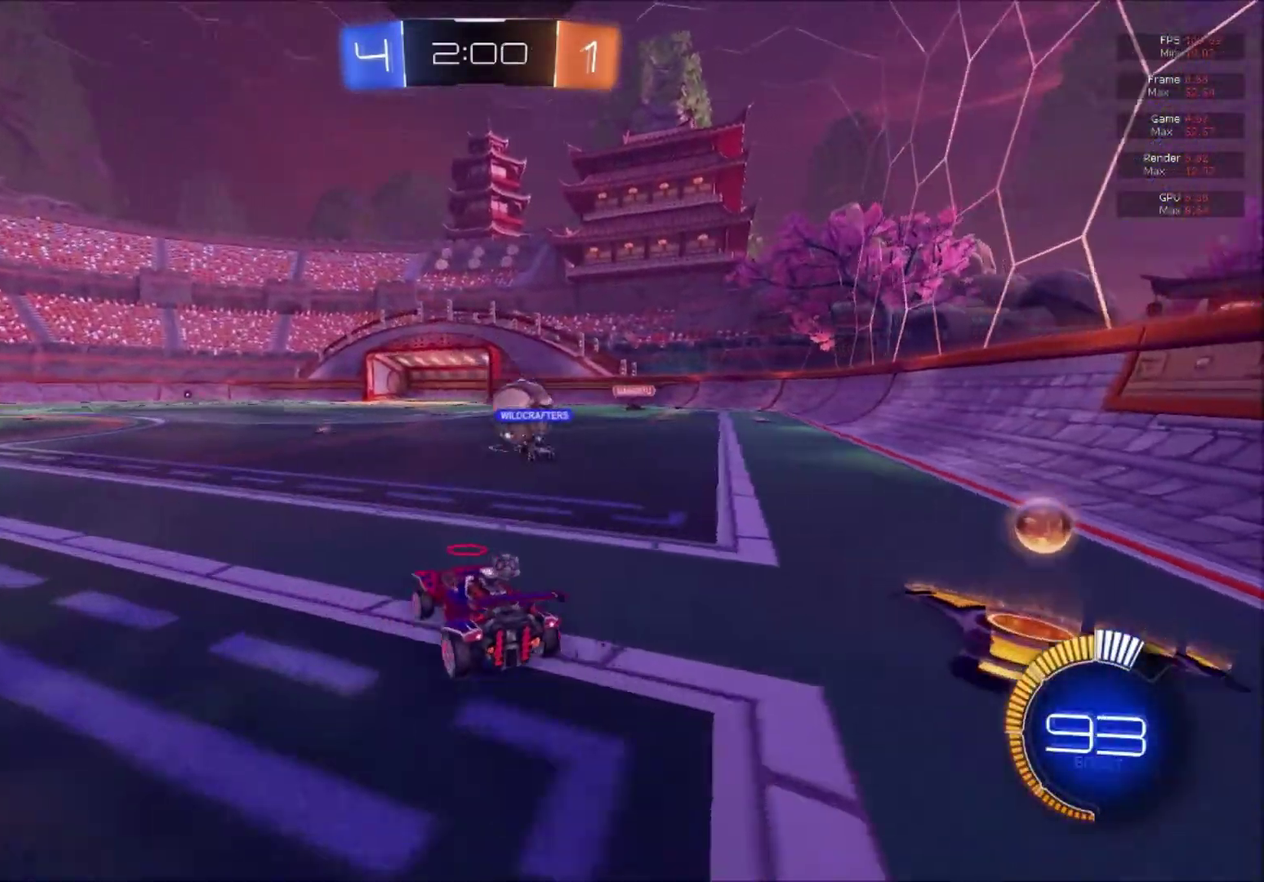
{"buttons": ["R2"], "right_stick": "center", "events": []}
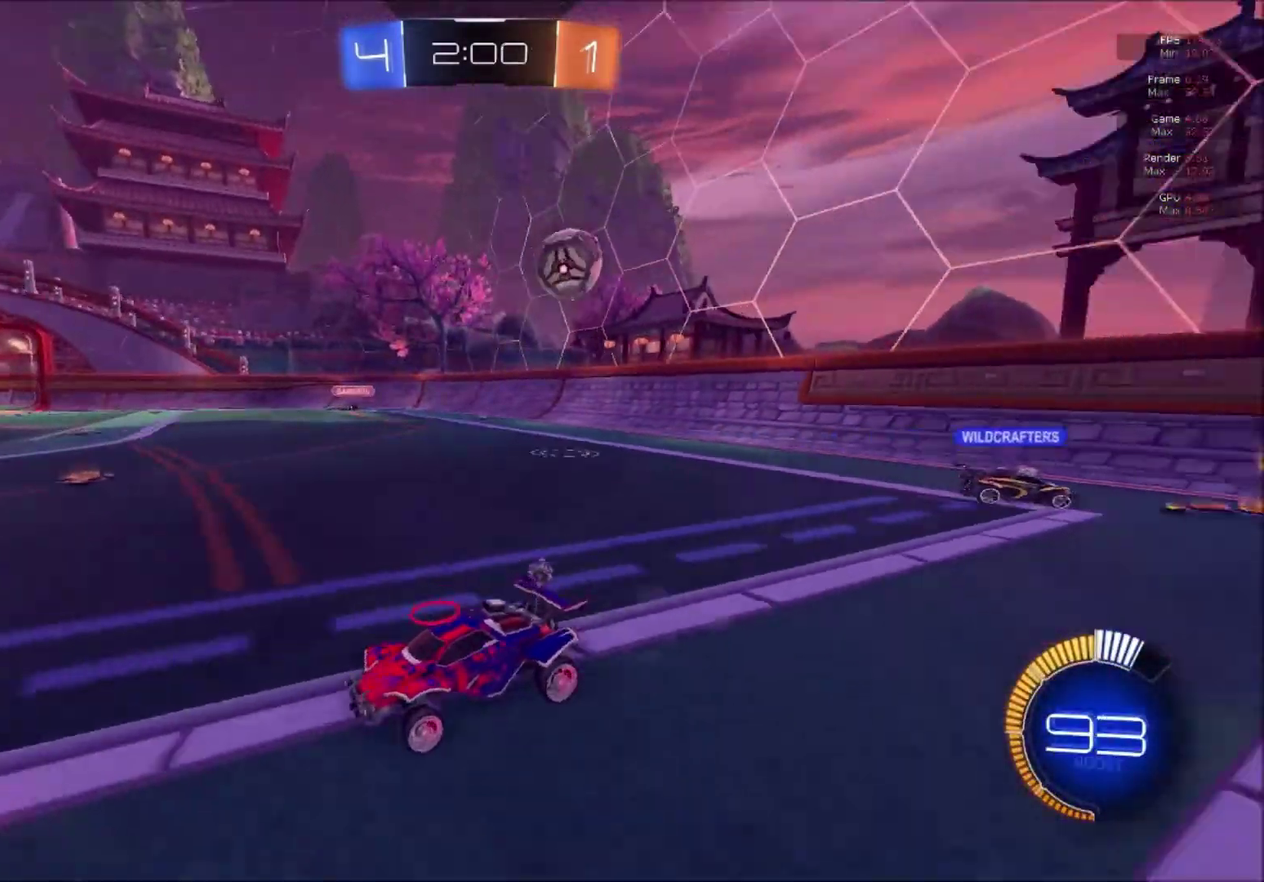
{"buttons": ["R2"], "right_stick": "center", "events": [[200, "B", "down"], [250, "B", "up"]]}
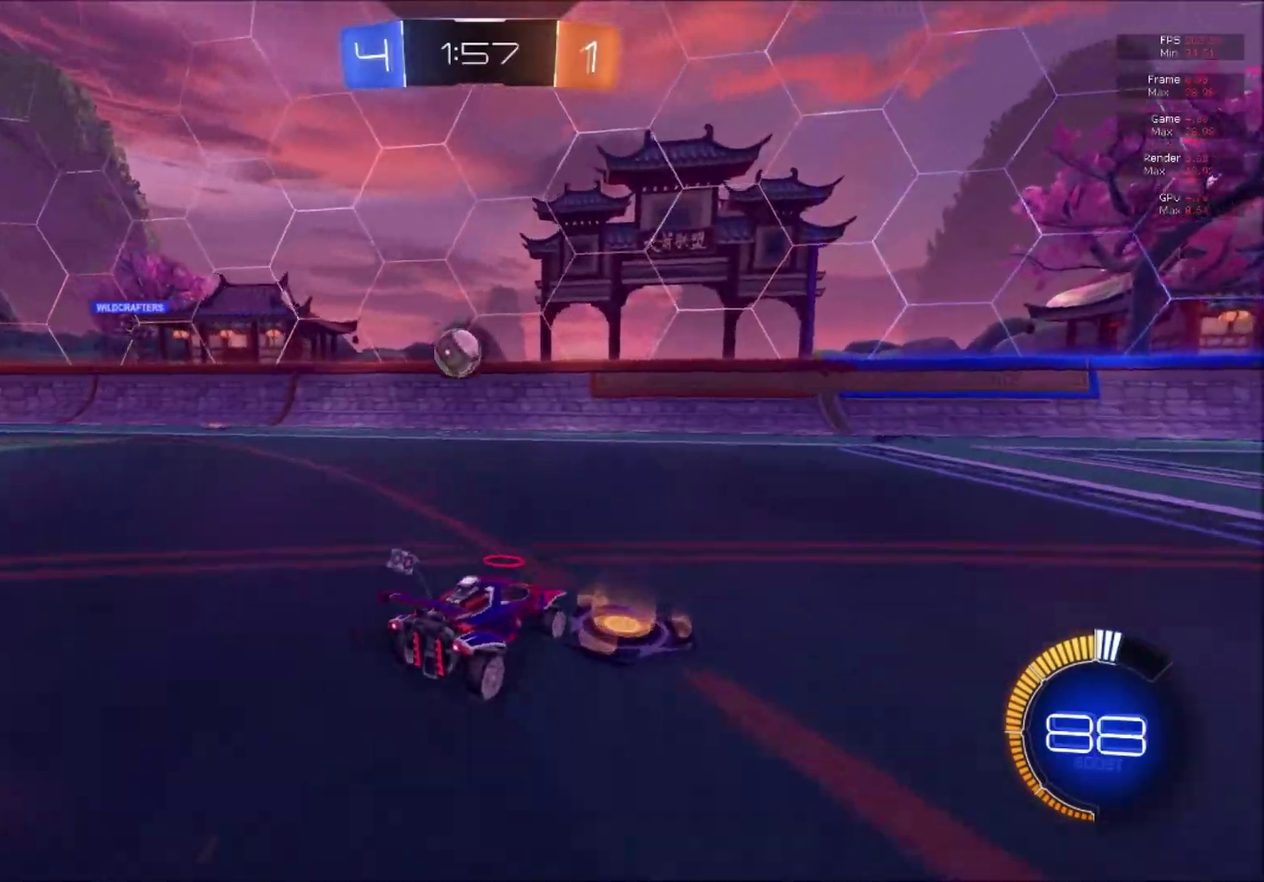
{"buttons": ["R2"], "right_stick": "center", "events": []}
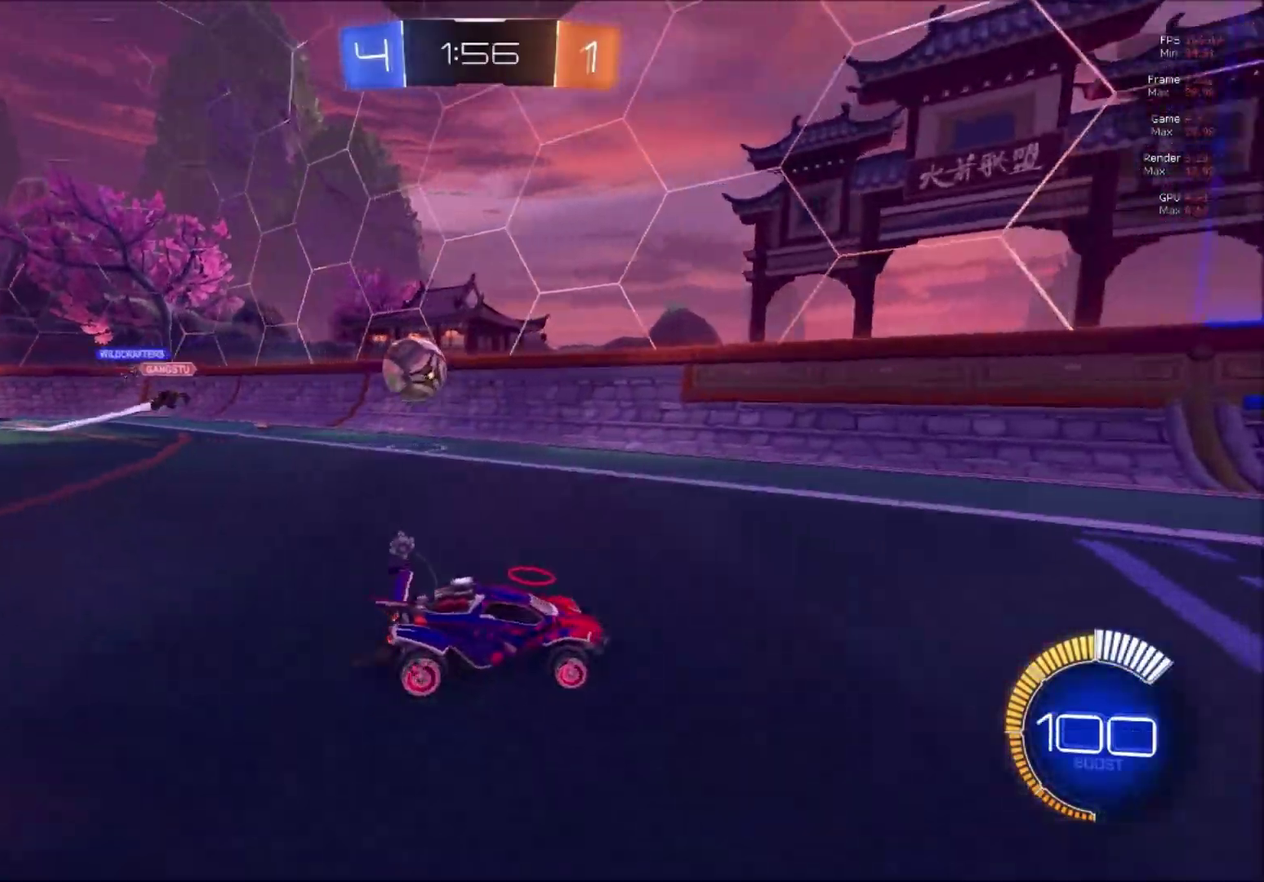
{"buttons": ["R2"], "right_stick": "center", "events": []}
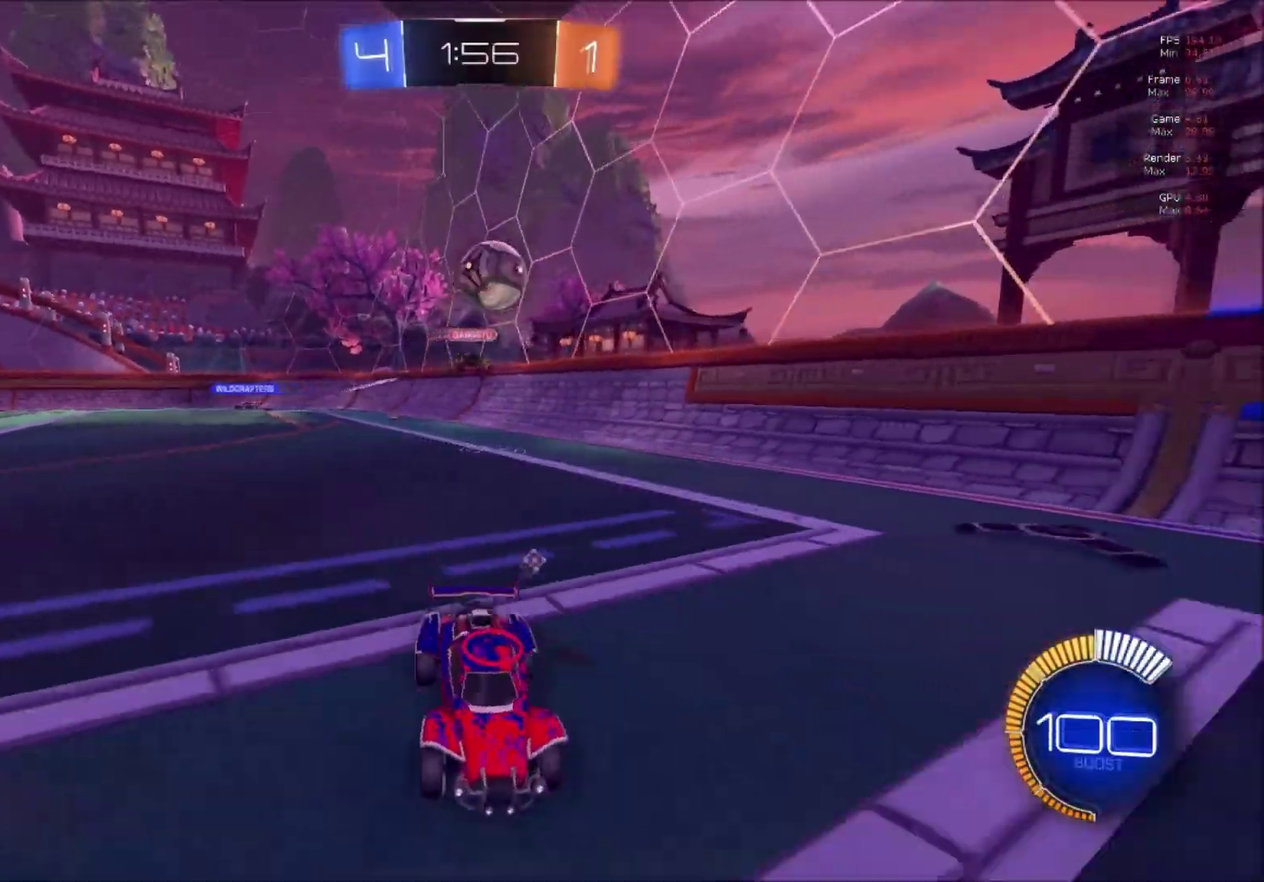
{"buttons": ["Y", "L1", "R2"], "right_stick": "center", "events": [[183, "L1", "down"], [283, "A", "down"], [400, "A", "up"], [500, "Y", "down"]]}